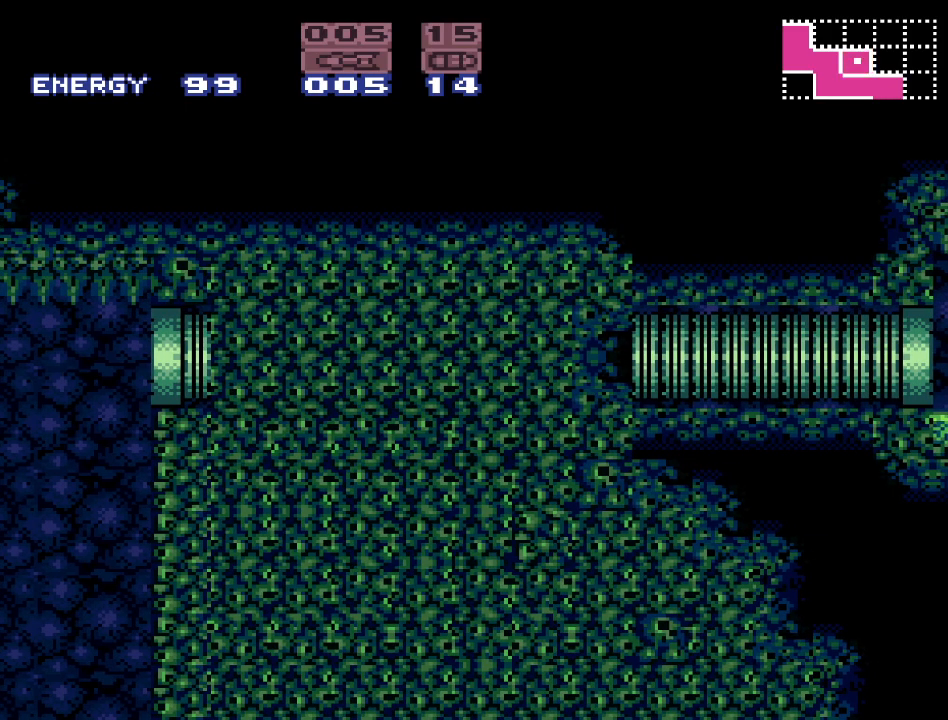
Gameplay with a controller (Nintendo layout); each line is a JSON object with the inputs held at the frame after it. "events" lists button and stick changes between this image and that frame as [ms after this image, input, new state], when the widget could be followed in between. Not read: L3 R3.
{"buttons": [], "events": [[117, "R1", "down"], [150, "DPAD_RIGHT", "down"], [250, "DPAD_RIGHT", "up"], [250, "R1", "up"], [367, "R1", "down"], [400, "DPAD_RIGHT", "down"], [467, "DPAD_RIGHT", "up"], [467, "R1", "up"]]}
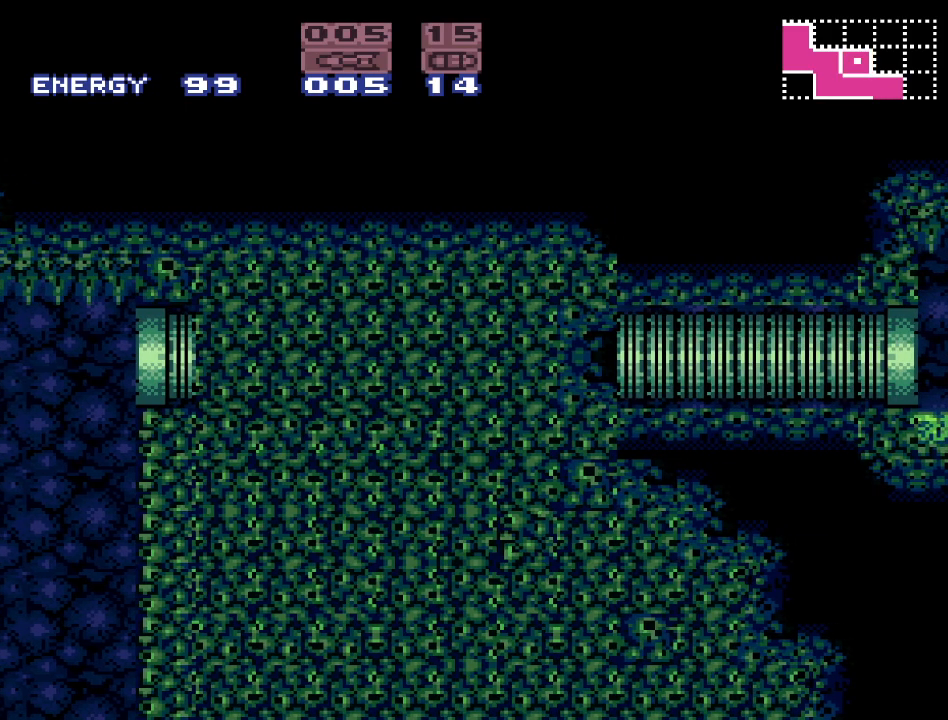
{"buttons": ["R1"], "events": [[67, "R1", "down"], [133, "DPAD_RIGHT", "down"], [150, "DPAD_RIGHT", "up"], [200, "R1", "up"], [283, "R1", "down"], [317, "DPAD_RIGHT", "down"], [383, "R1", "up"], [417, "DPAD_RIGHT", "up"], [483, "R1", "down"]]}
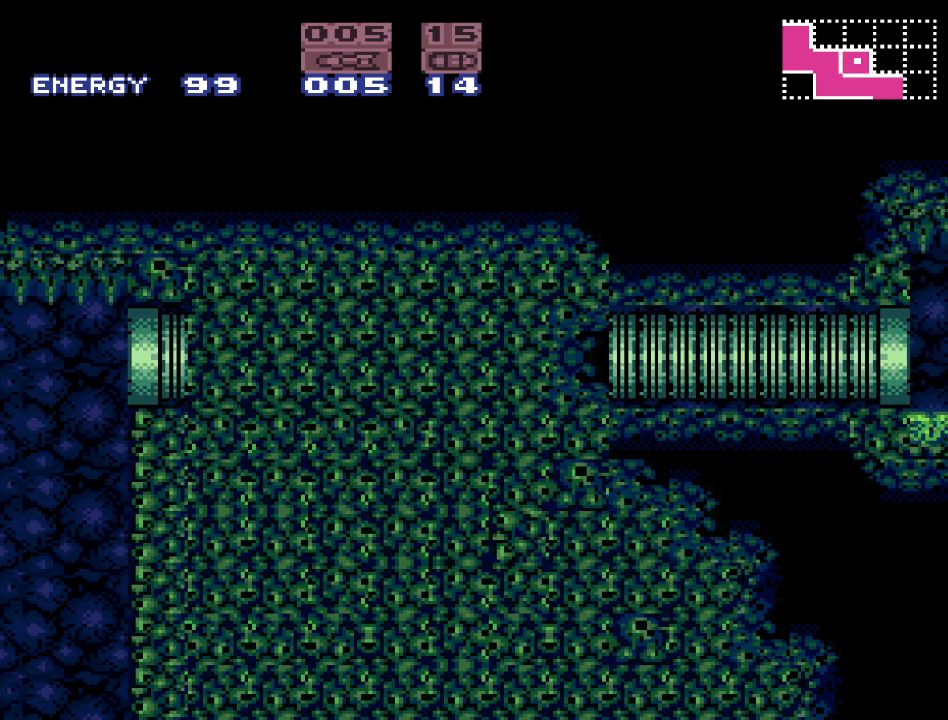
{"buttons": ["R1"], "events": [[17, "DPAD_RIGHT", "down"], [100, "DPAD_RIGHT", "up"], [100, "R1", "up"], [350, "DPAD_LEFT", "down"], [450, "DPAD_LEFT", "up"], [500, "R1", "down"]]}
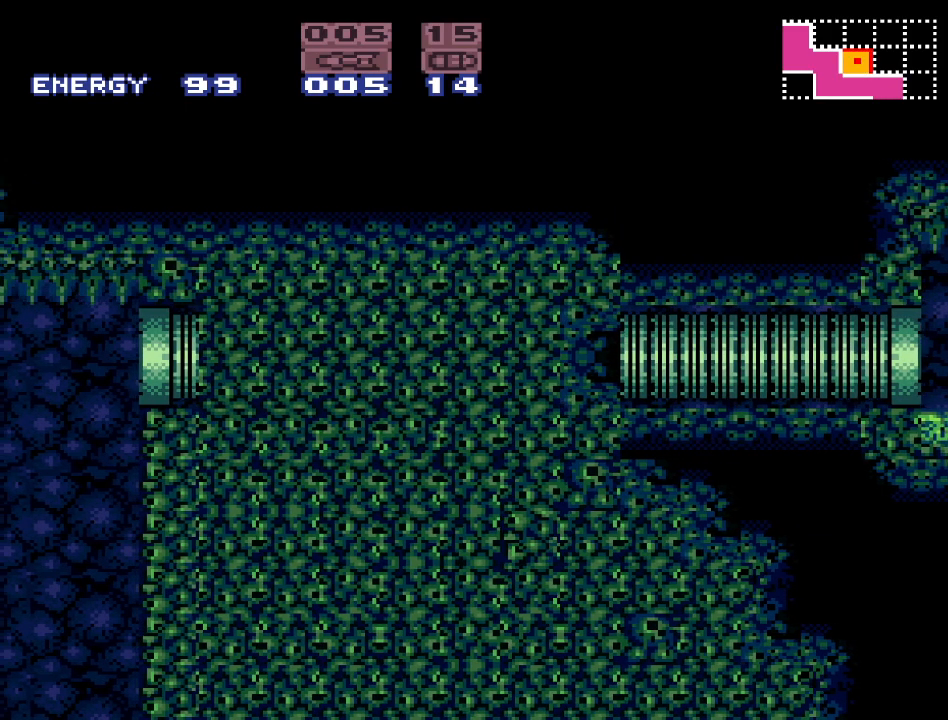
{"buttons": ["R1", "DPAD_RIGHT"], "events": [[100, "DPAD_RIGHT", "down"], [150, "DPAD_RIGHT", "up"], [150, "R1", "up"], [283, "R1", "down"], [317, "DPAD_RIGHT", "down"], [383, "DPAD_RIGHT", "up"], [383, "R1", "up"], [467, "R1", "down"], [500, "DPAD_RIGHT", "down"]]}
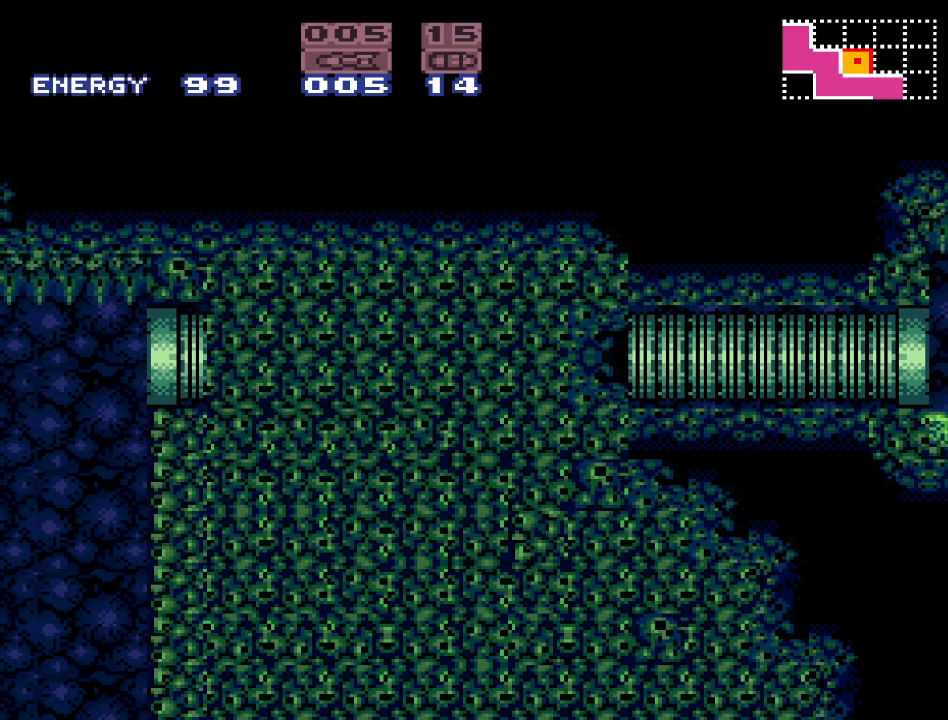
{"buttons": [], "events": [[100, "DPAD_RIGHT", "up"], [100, "R1", "up"], [183, "R1", "down"], [217, "DPAD_RIGHT", "down"], [283, "R1", "up"], [317, "DPAD_RIGHT", "up"]]}
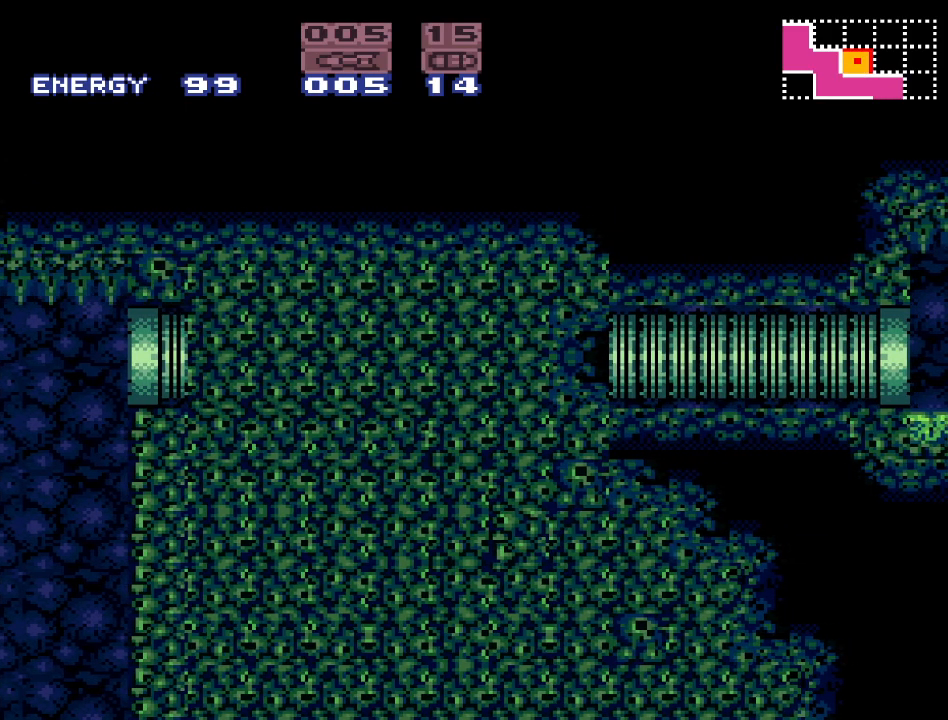
{"buttons": [], "events": [[67, "DPAD_LEFT", "down"], [167, "DPAD_LEFT", "up"], [317, "R1", "down"], [383, "DPAD_RIGHT", "down"], [433, "R1", "up"], [483, "DPAD_RIGHT", "up"]]}
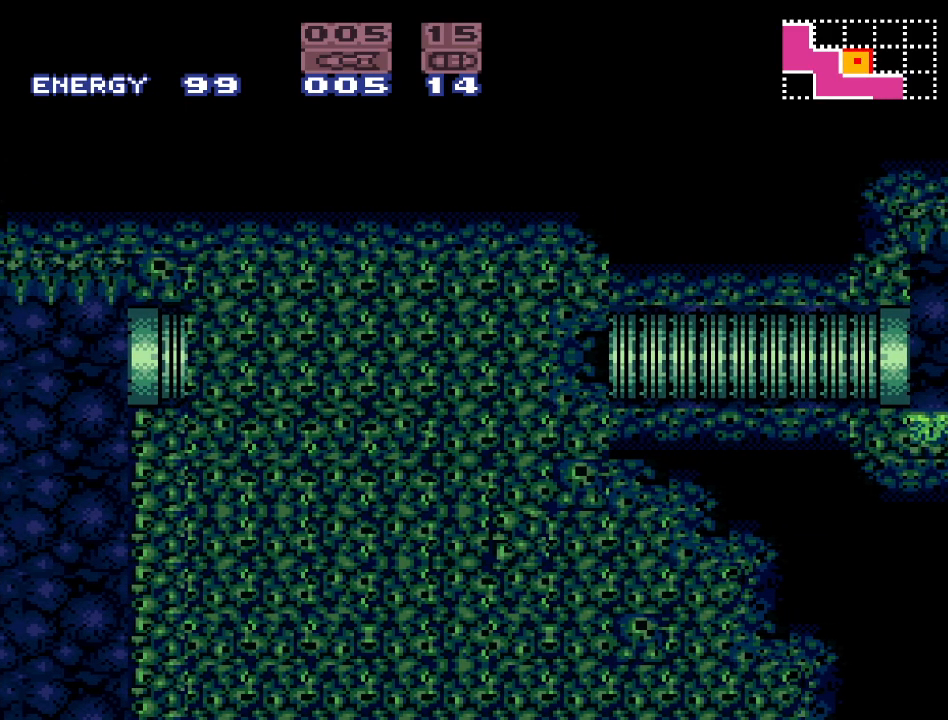
{"buttons": ["R1", "DPAD_RIGHT"], "events": [[67, "R1", "down"], [100, "DPAD_RIGHT", "down"], [167, "DPAD_RIGHT", "up"], [167, "R1", "up"], [250, "R1", "down"], [283, "DPAD_RIGHT", "down"], [350, "DPAD_RIGHT", "up"], [383, "R1", "up"], [450, "R1", "down"], [467, "DPAD_RIGHT", "down"]]}
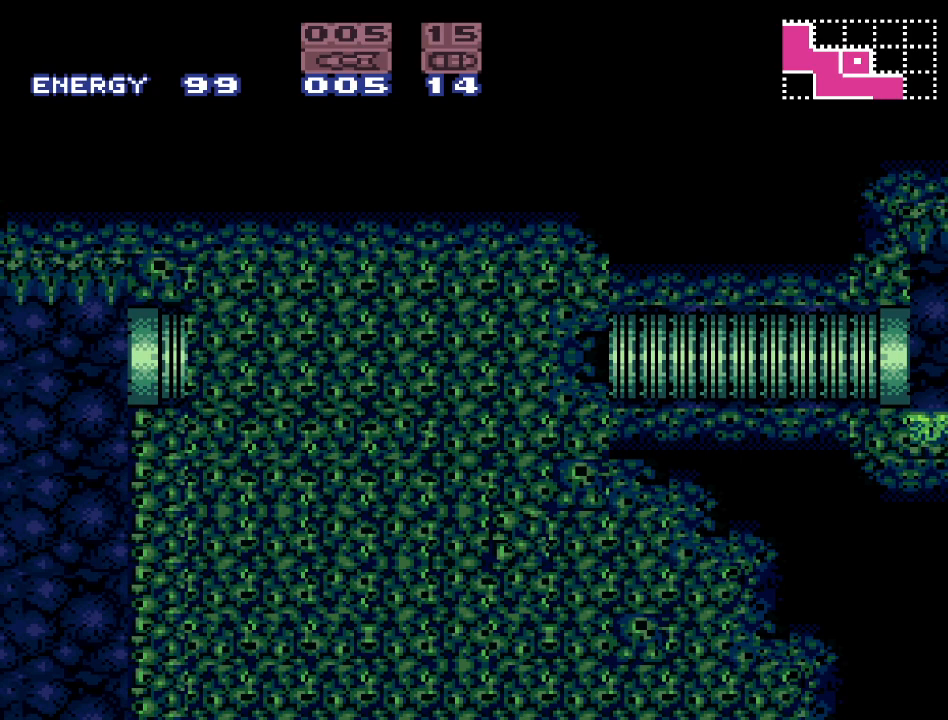
{"buttons": [], "events": [[67, "DPAD_RIGHT", "up"], [67, "R1", "up"], [250, "DPAD_LEFT", "down"], [383, "DPAD_LEFT", "up"]]}
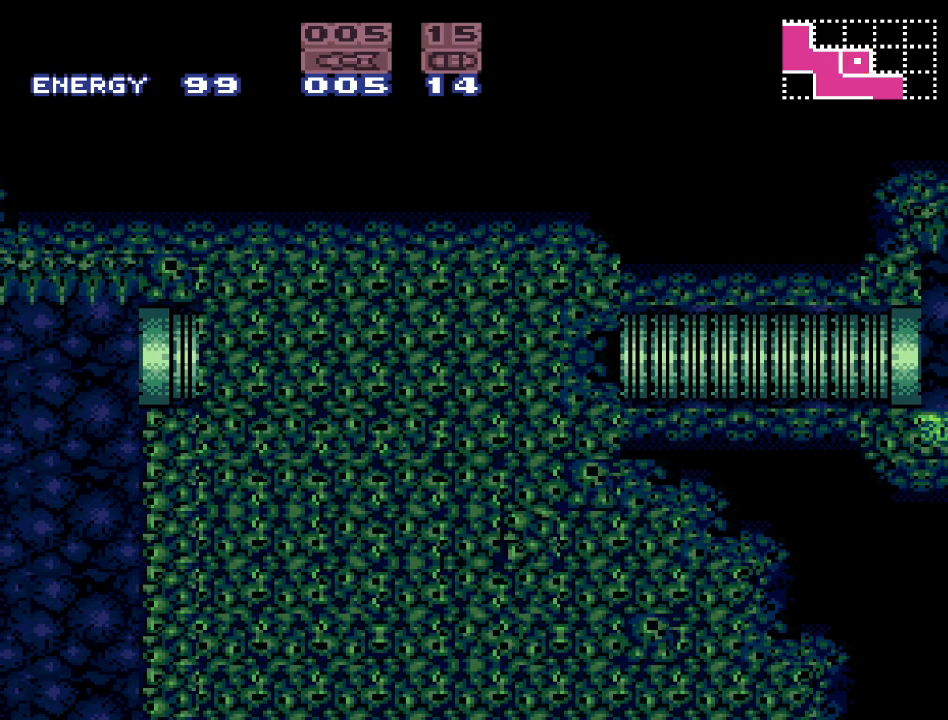
{"buttons": [], "events": [[67, "R1", "down"], [133, "DPAD_RIGHT", "down"], [183, "R1", "up"], [217, "DPAD_RIGHT", "up"], [350, "R1", "down"], [400, "DPAD_RIGHT", "down"], [500, "DPAD_RIGHT", "up"], [500, "R1", "up"]]}
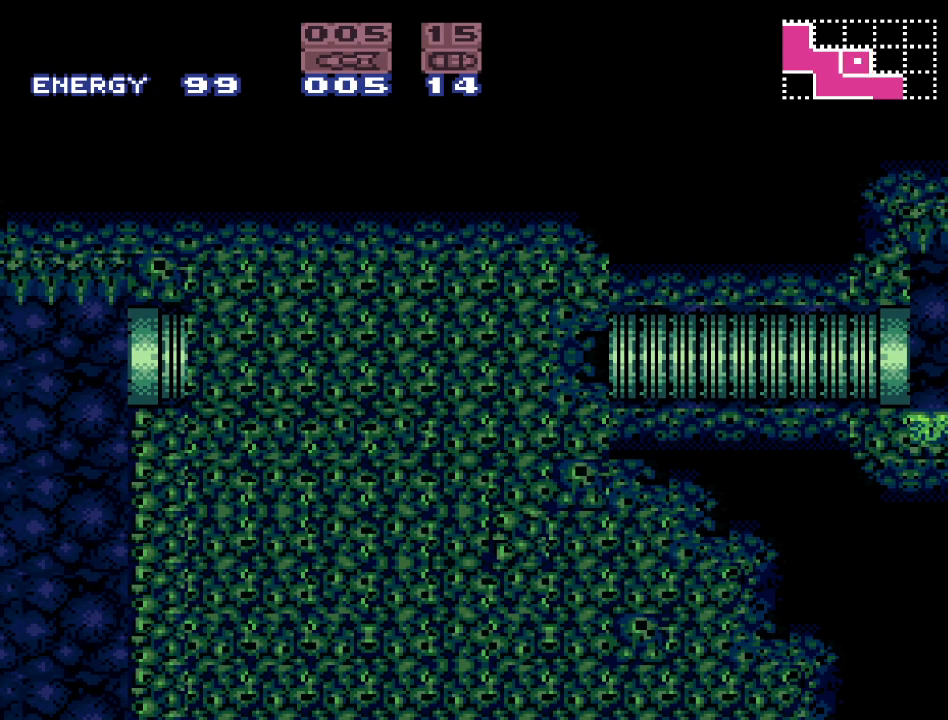
{"buttons": ["DPAD_LEFT"], "events": [[133, "R1", "down"], [167, "DPAD_RIGHT", "down"], [250, "R1", "up"], [283, "DPAD_RIGHT", "up"], [417, "DPAD_LEFT", "down"]]}
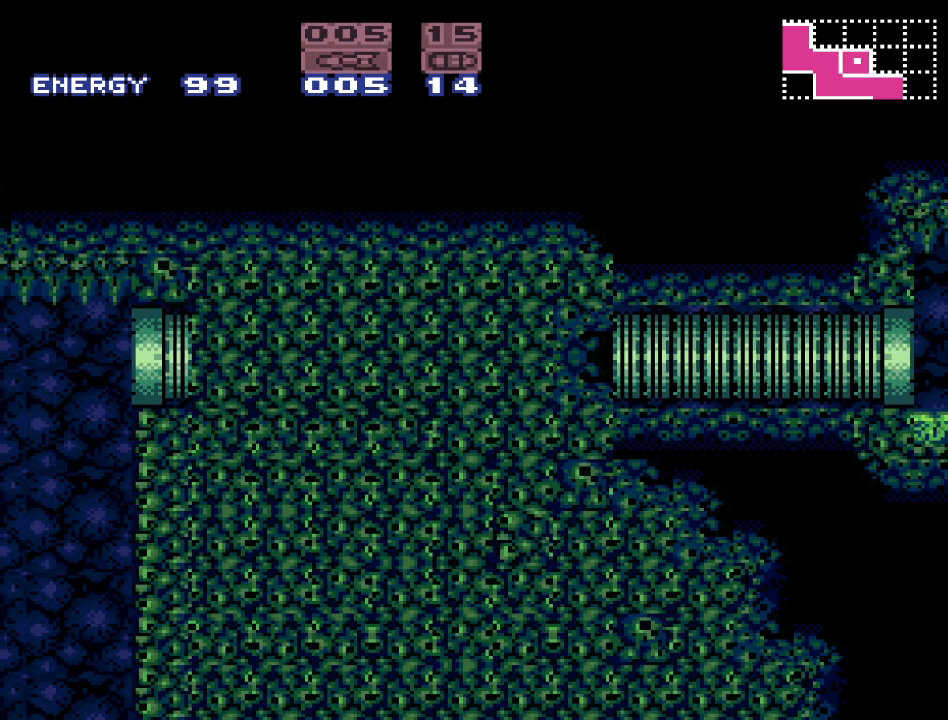
{"buttons": ["R1"], "events": [[33, "DPAD_LEFT", "up"], [167, "R1", "down"], [217, "DPAD_RIGHT", "down"], [283, "DPAD_RIGHT", "up"], [283, "R1", "up"], [483, "R1", "down"]]}
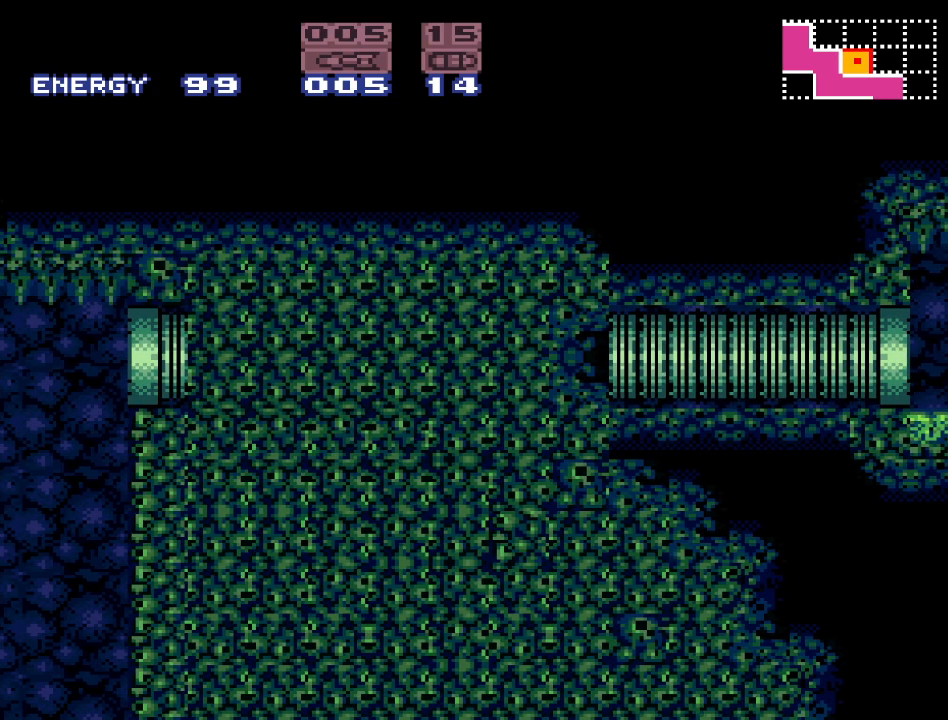
{"buttons": ["DPAD_LEFT"], "events": [[17, "DPAD_RIGHT", "down"], [150, "DPAD_RIGHT", "up"], [150, "R1", "up"], [417, "DPAD_LEFT", "down"]]}
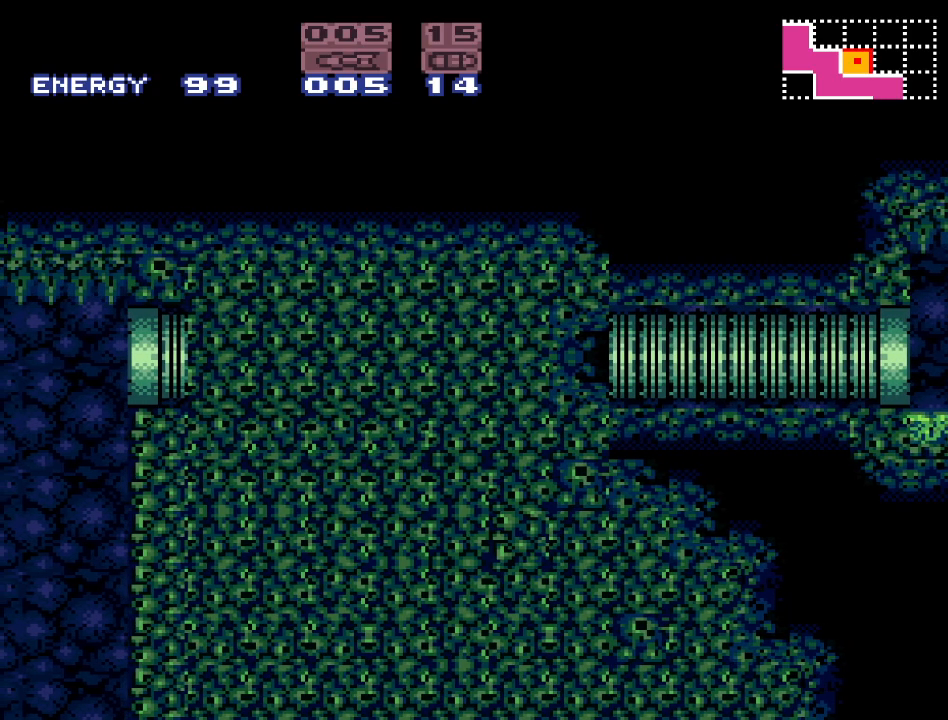
{"buttons": ["R1", "DPAD_RIGHT"], "events": [[33, "DPAD_LEFT", "up"], [350, "R1", "down"], [433, "DPAD_RIGHT", "down"]]}
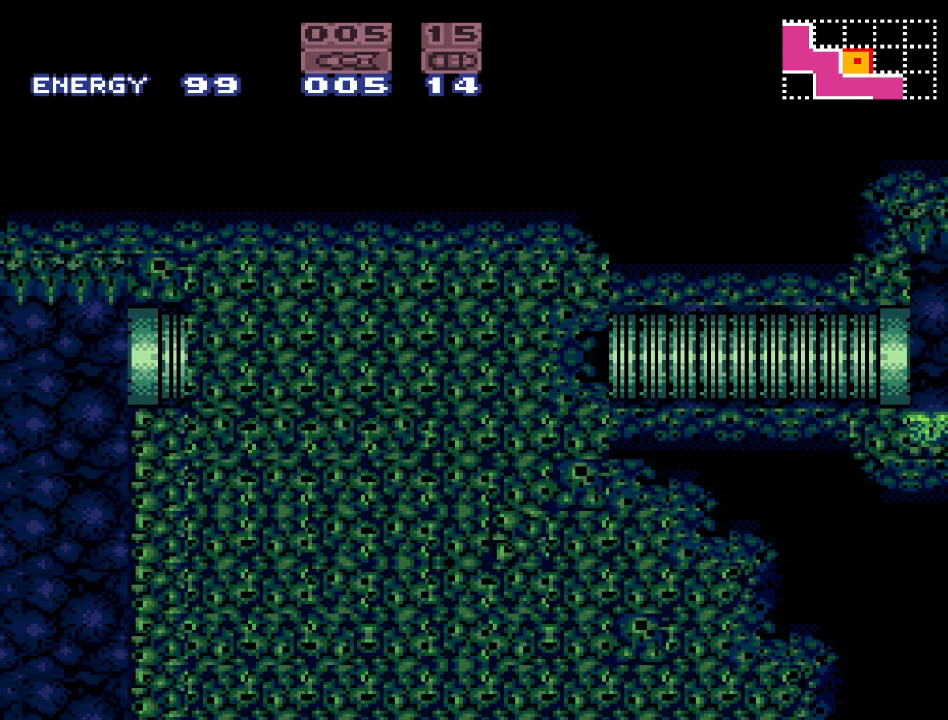
{"buttons": ["R1", "DPAD_RIGHT"], "events": [[33, "DPAD_RIGHT", "up"], [33, "R1", "up"], [150, "R1", "down"], [217, "DPAD_RIGHT", "down"], [317, "DPAD_RIGHT", "up"], [317, "R1", "up"], [483, "DPAD_RIGHT", "down"], [483, "R1", "down"]]}
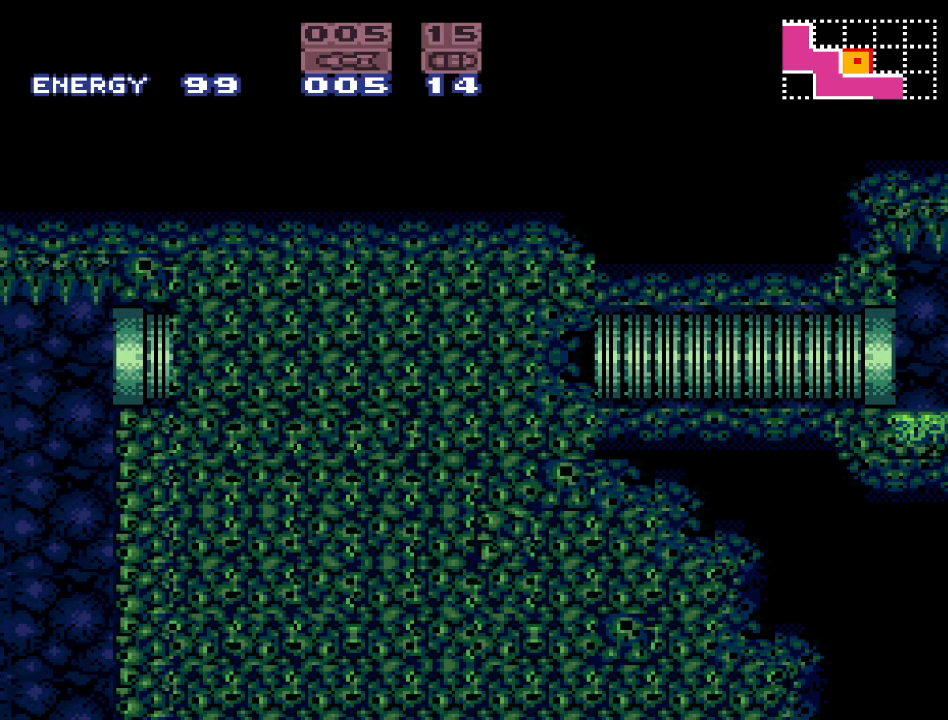
{"buttons": [], "events": [[100, "DPAD_RIGHT", "up"], [100, "R1", "up"], [283, "DPAD_LEFT", "down"], [417, "DPAD_LEFT", "up"]]}
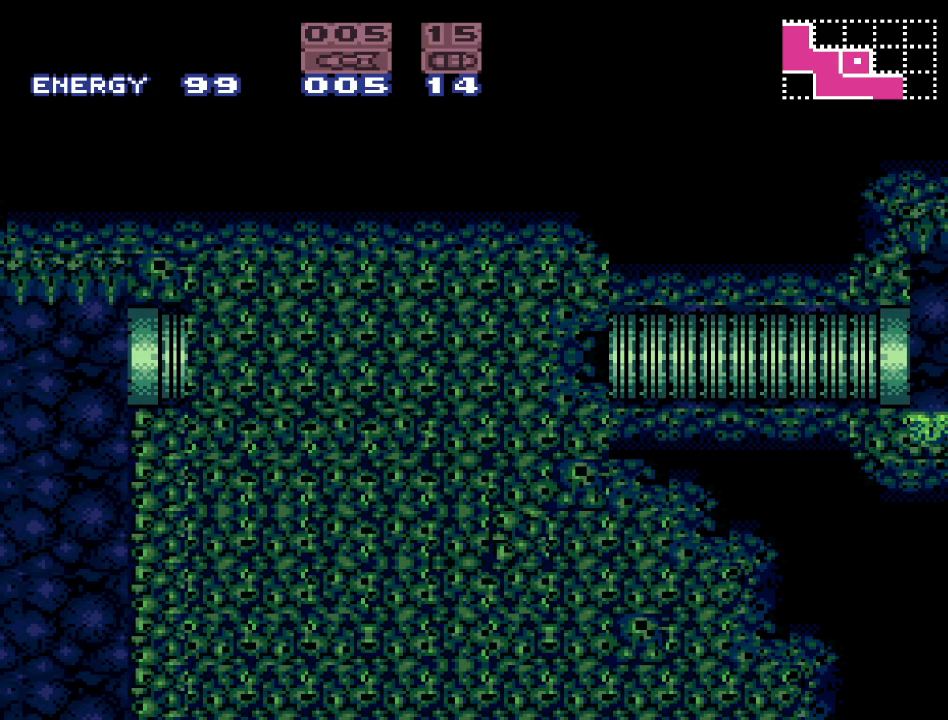
{"buttons": [], "events": [[50, "R1", "down"], [100, "DPAD_RIGHT", "down"], [183, "R1", "up"], [217, "DPAD_RIGHT", "up"], [317, "R1", "down"], [383, "DPAD_RIGHT", "down"], [467, "DPAD_RIGHT", "up"], [467, "R1", "up"]]}
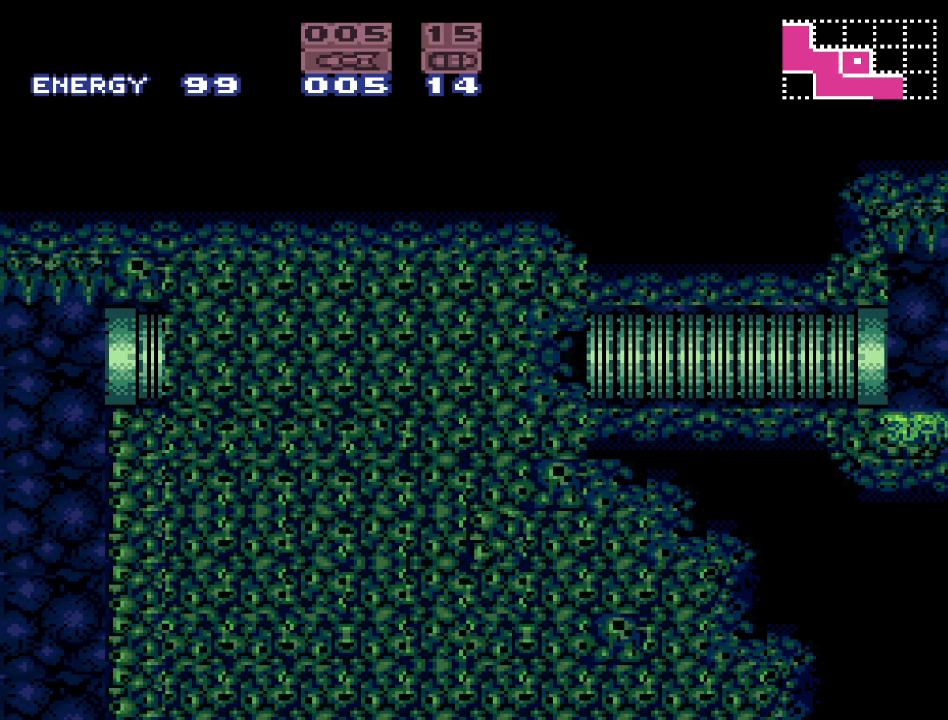
{"buttons": ["DPAD_LEFT"], "events": [[100, "DPAD_RIGHT", "down"], [217, "DPAD_RIGHT", "up"], [433, "DPAD_LEFT", "down"]]}
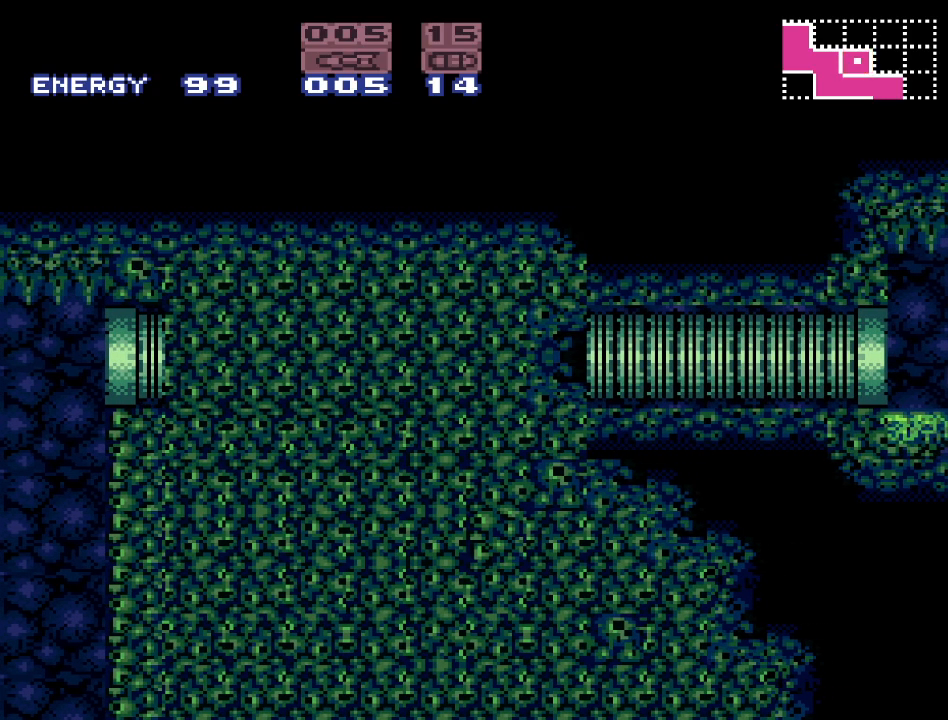
{"buttons": ["R1"], "events": [[83, "DPAD_LEFT", "up"], [217, "R1", "down"], [317, "DPAD_RIGHT", "down"], [383, "R1", "up"], [417, "DPAD_RIGHT", "up"], [500, "R1", "down"]]}
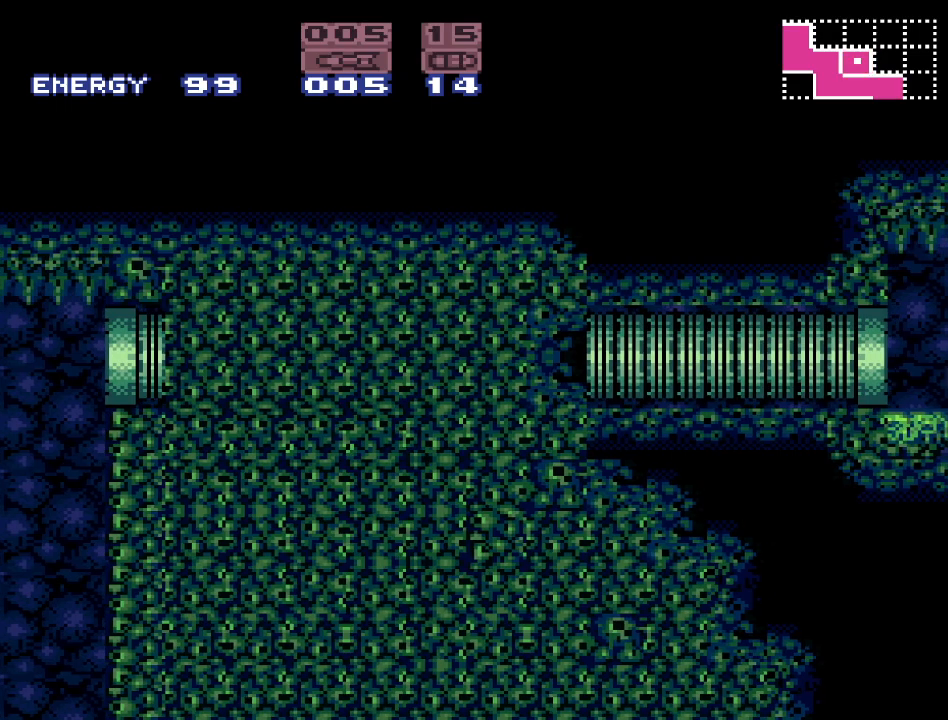
{"buttons": [], "events": [[67, "DPAD_RIGHT", "down"], [150, "DPAD_RIGHT", "up"], [150, "R1", "up"], [283, "DPAD_RIGHT", "down"], [283, "R1", "down"], [417, "DPAD_RIGHT", "up"], [417, "R1", "up"]]}
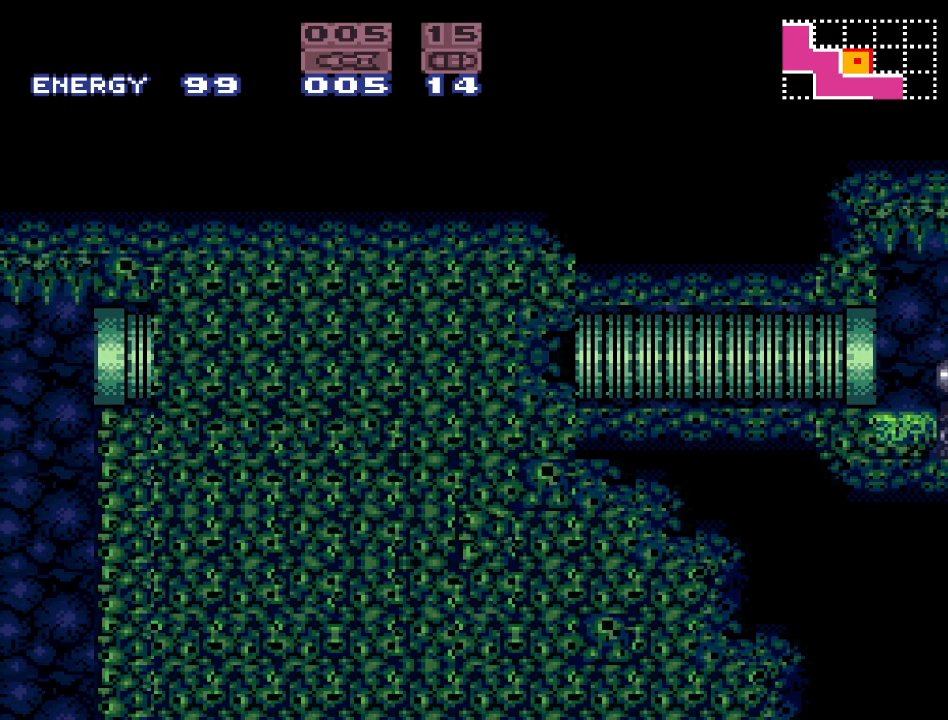
{"buttons": [], "events": [[317, "DPAD_LEFT", "down"], [433, "DPAD_LEFT", "up"]]}
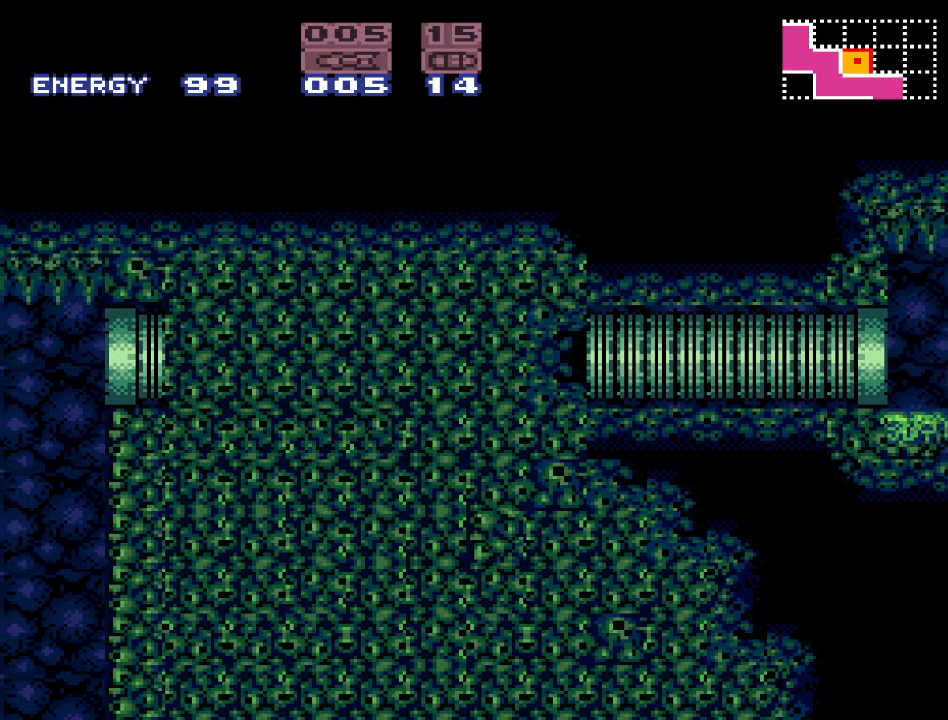
{"buttons": [], "events": []}
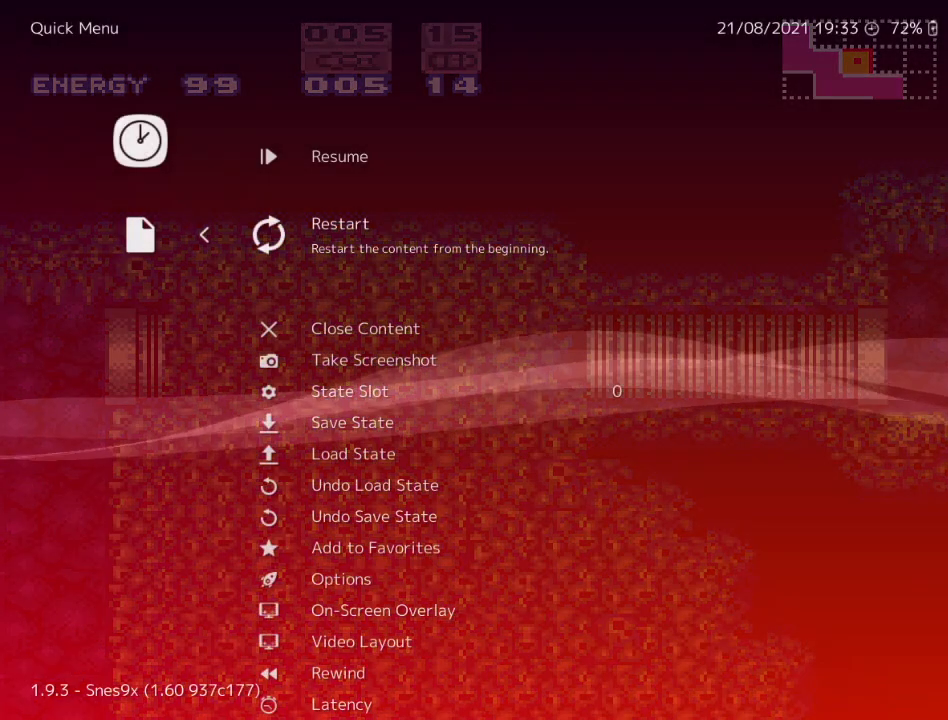
{"buttons": [], "events": []}
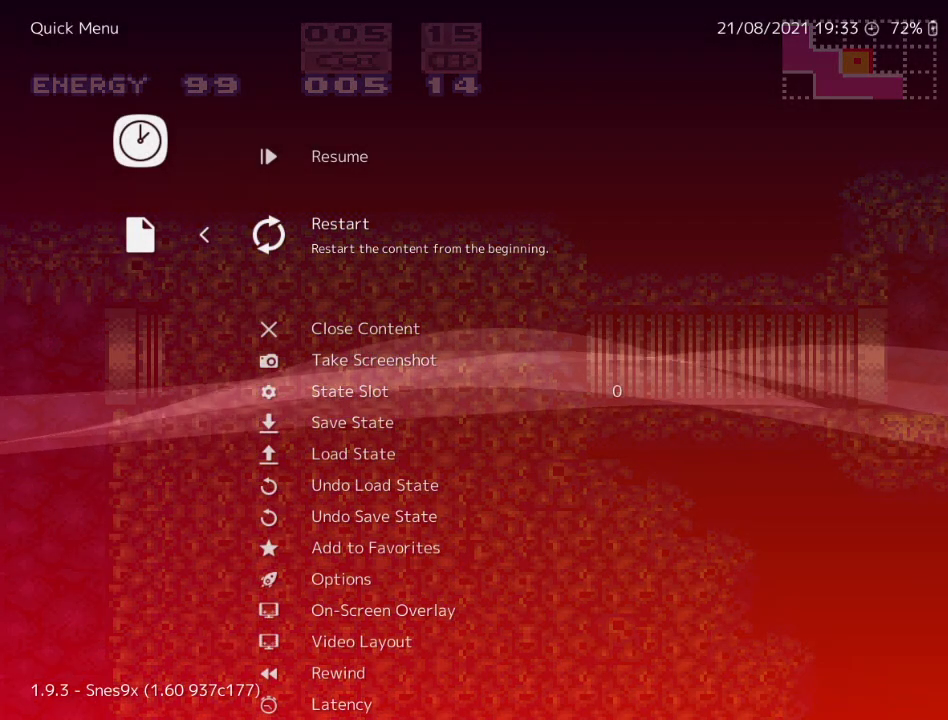
{"buttons": [], "events": [[150, "A", "down"], [283, "A", "up"]]}